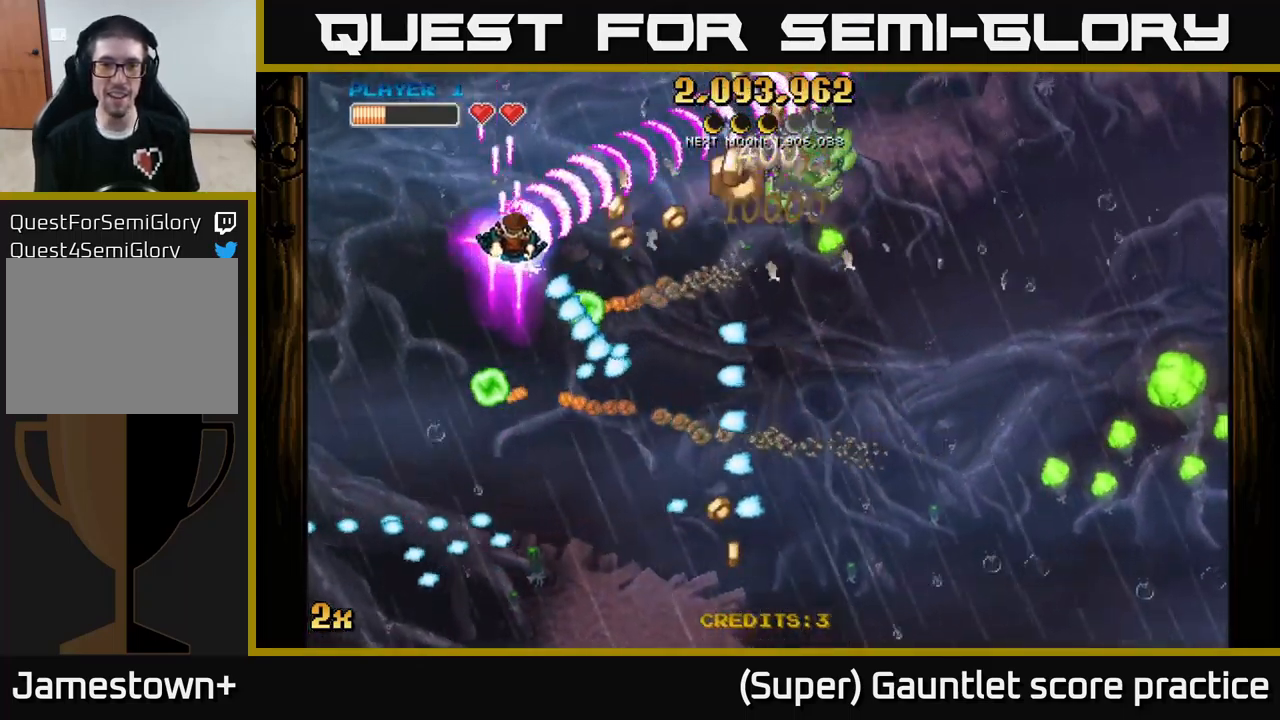
Gameplay with a controller (Xbox layout); each line is a JSON object with the inputs held at the frame after it. "events" lists button and stick changes between this image and that frame as [ms after this image, input, new state], when the widget could be followed in between. Not read: right_stick.
{"buttons": ["A"], "left_stick": "down-right", "events": [[17, "X", "down"], [117, "X", "up"], [500, "left_stick", "down-right"]]}
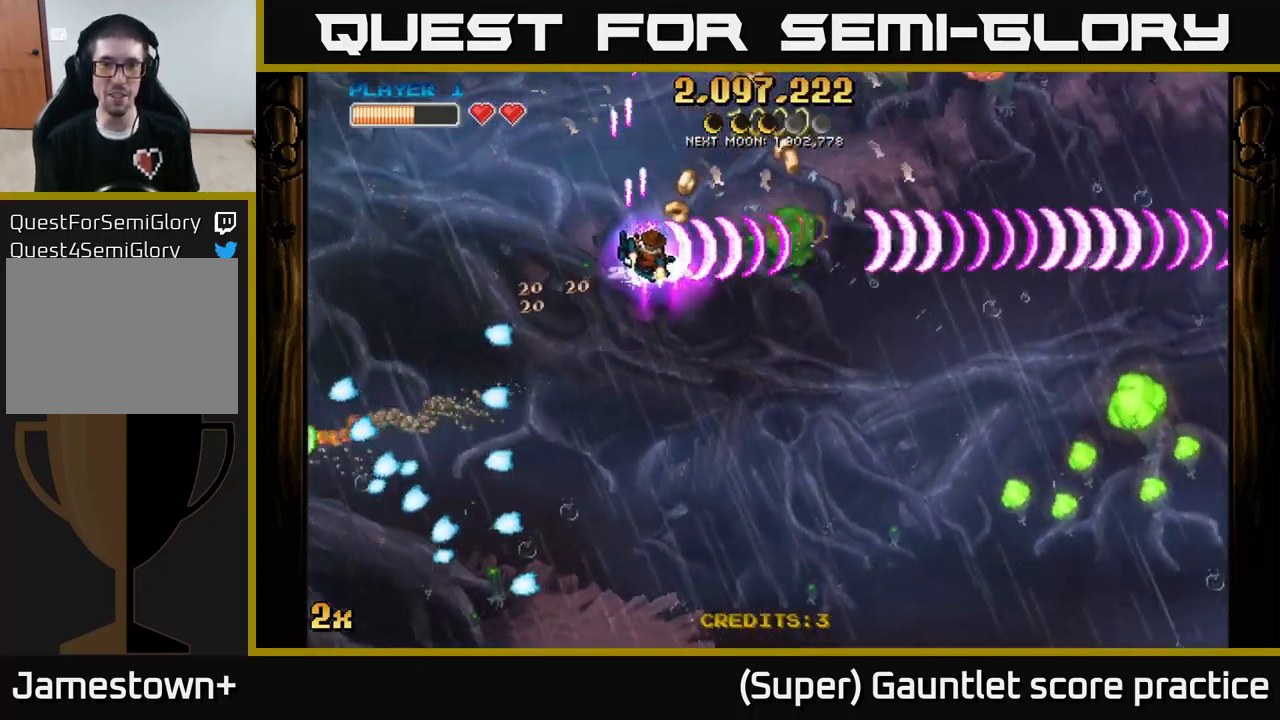
{"buttons": ["A"], "left_stick": "down-right", "events": [[300, "left_stick", "down"], [450, "left_stick", "down-right"]]}
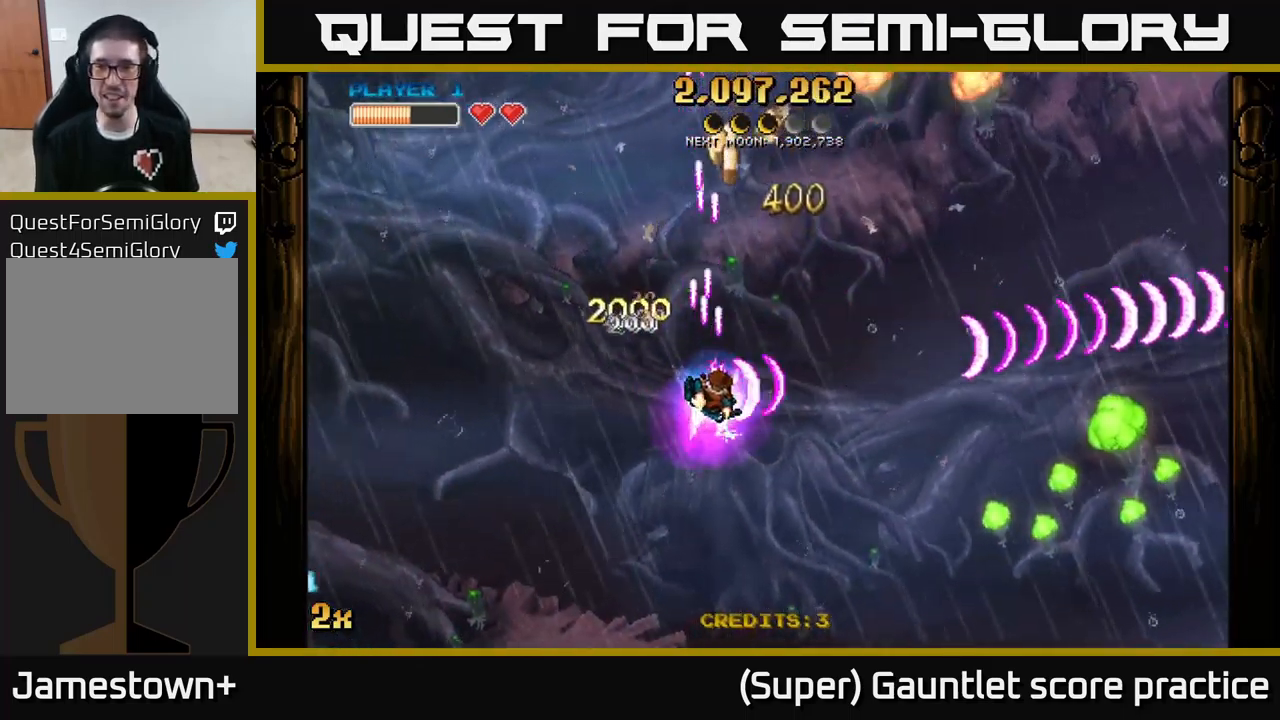
{"buttons": ["A"], "left_stick": "right", "events": [[317, "left_stick", "right"]]}
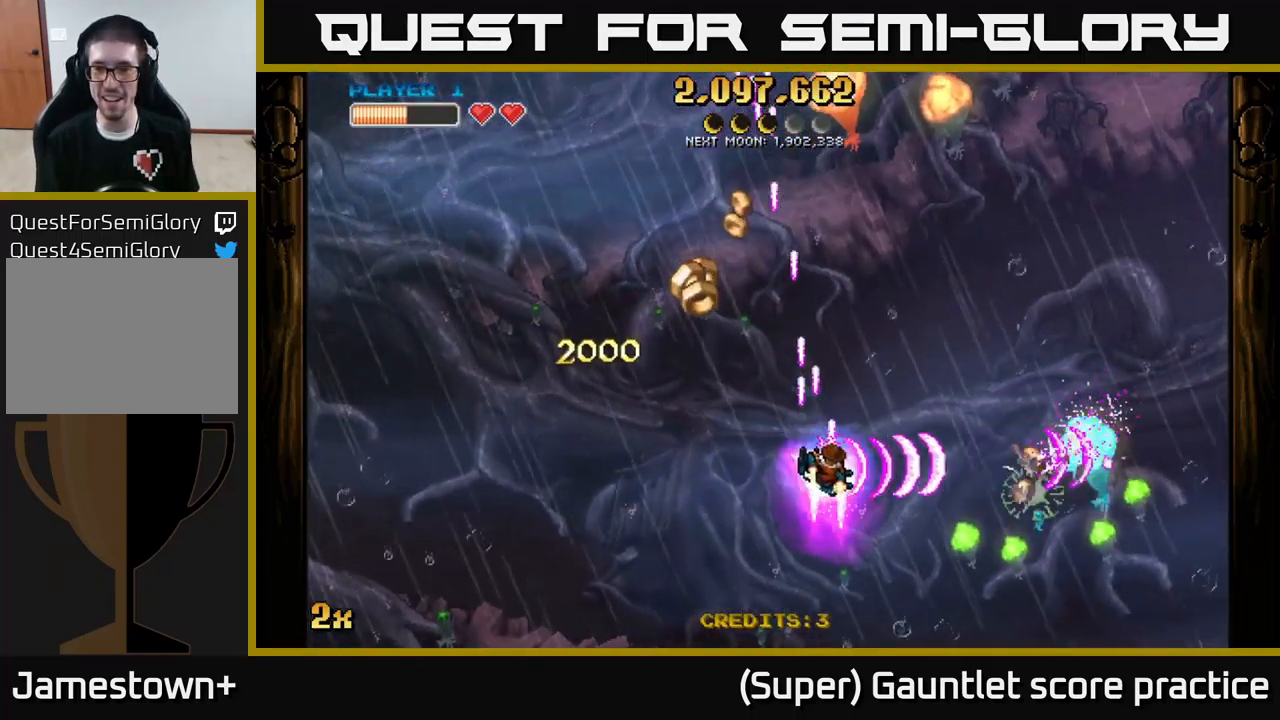
{"buttons": ["A"], "left_stick": "up", "events": [[50, "left_stick", "down-right"], [317, "left_stick", "up"], [333, "X", "down"], [450, "X", "up"]]}
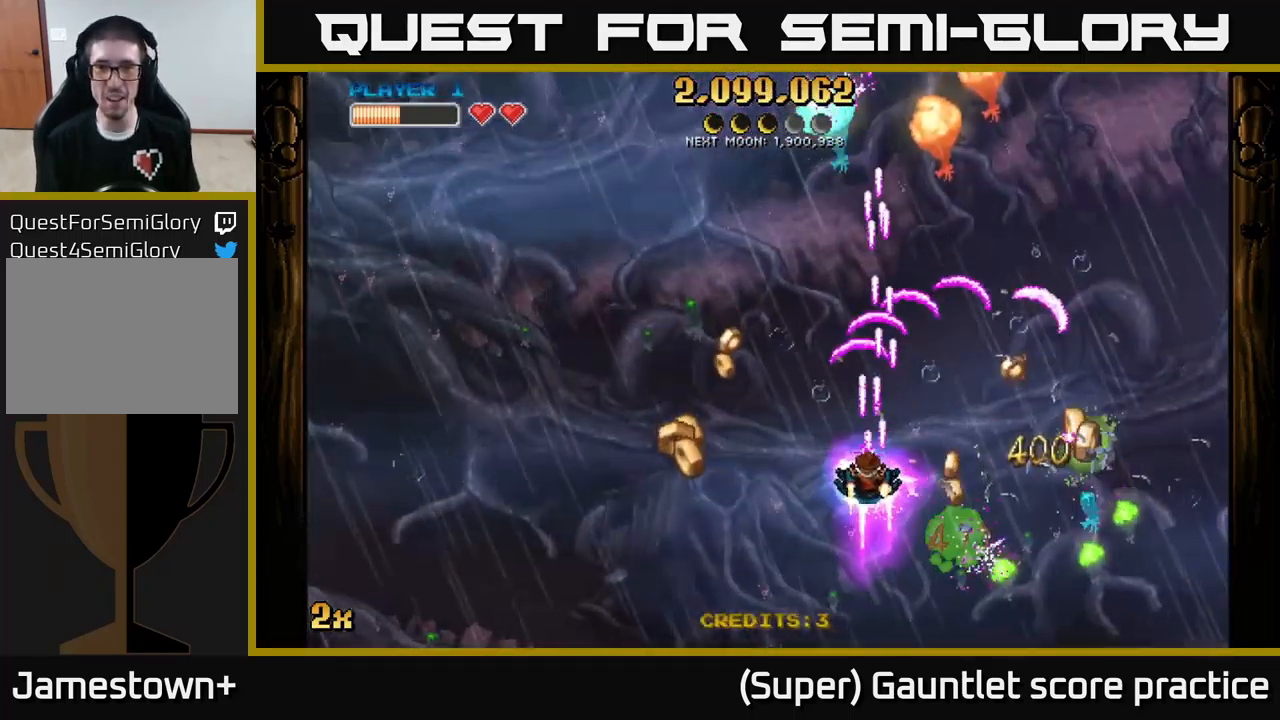
{"buttons": ["A"], "left_stick": "right", "events": [[33, "left_stick", "down"], [317, "left_stick", "right"], [350, "X", "down"], [450, "X", "up"]]}
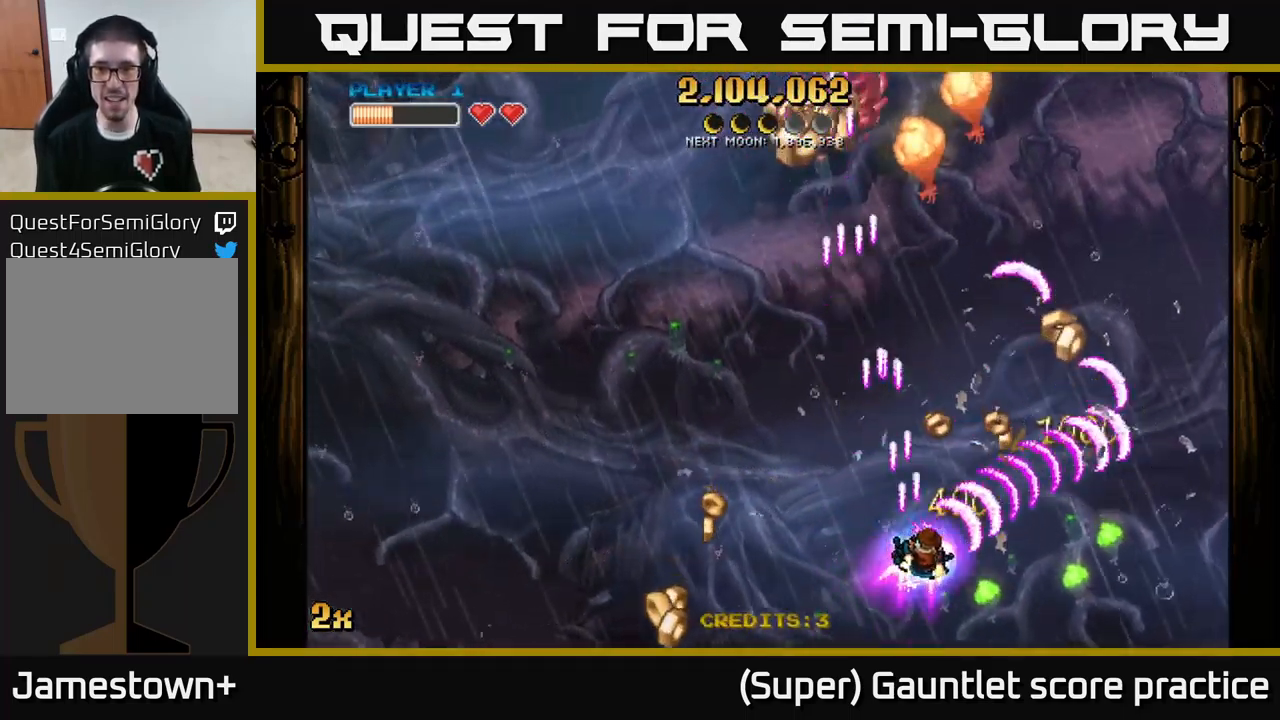
{"buttons": ["A"], "left_stick": "right", "events": [[133, "left_stick", "down-right"], [433, "left_stick", "right"]]}
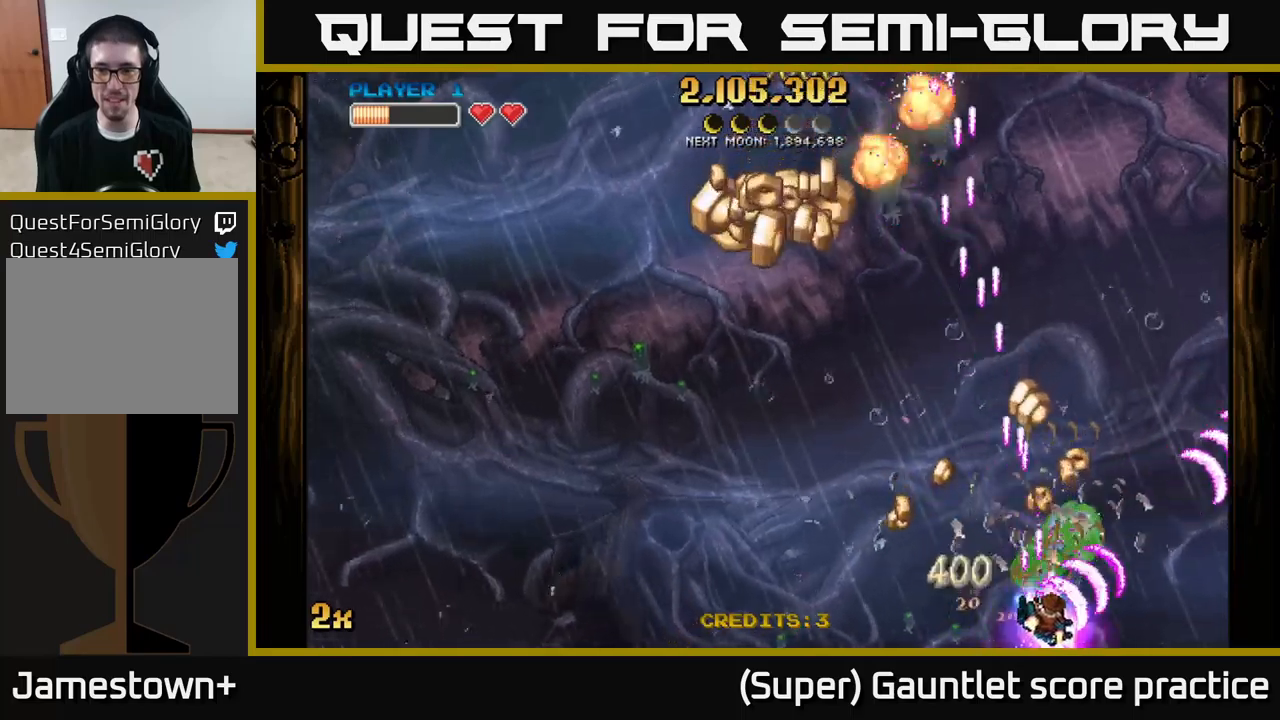
{"buttons": ["A"], "left_stick": "left", "events": [[133, "left_stick", "up"], [217, "left_stick", "up-left"], [267, "X", "down"], [400, "X", "up"], [450, "left_stick", "left"]]}
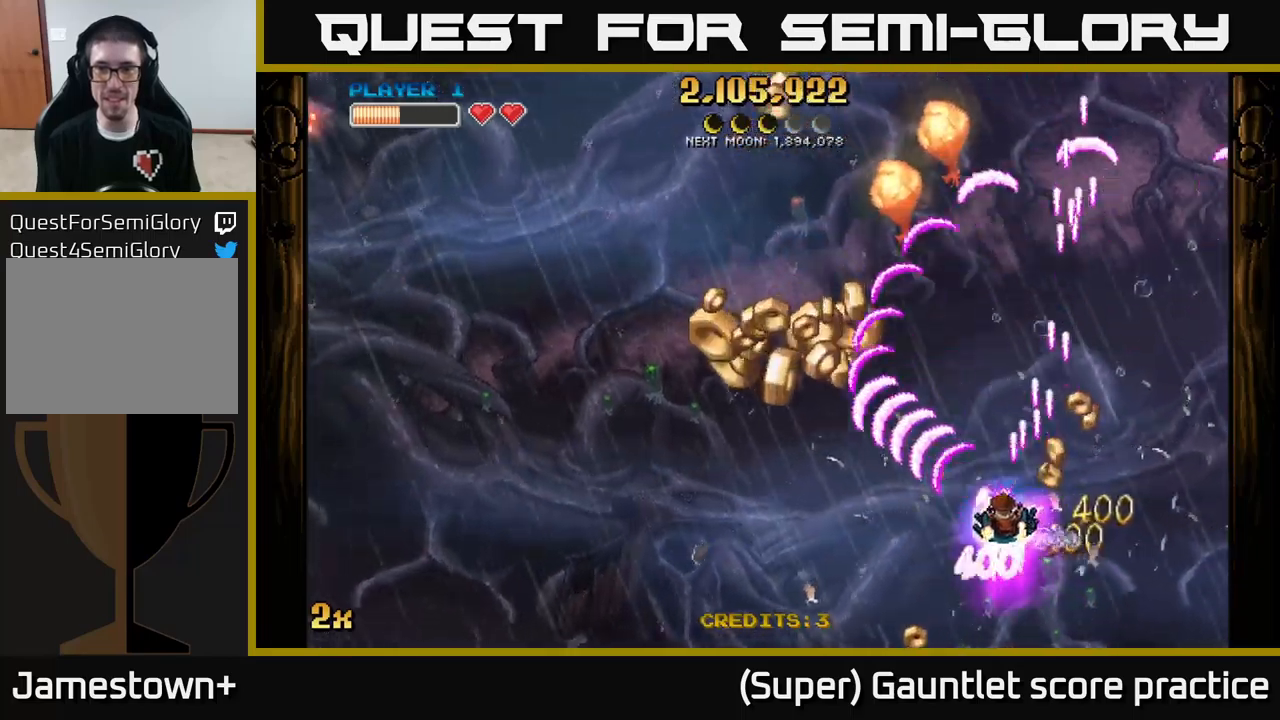
{"buttons": [], "left_stick": "left", "events": [[33, "left_stick", "down-left"], [317, "left_stick", "left"], [483, "A", "up"]]}
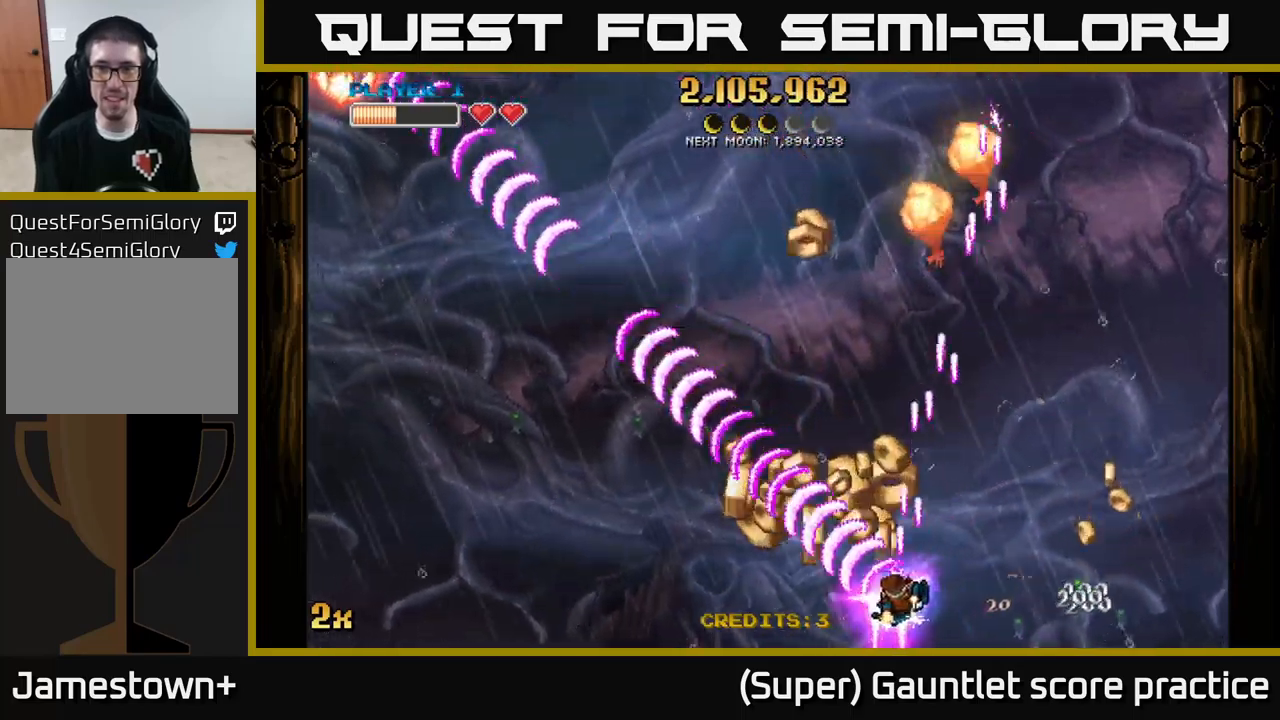
{"buttons": ["A"], "left_stick": "up", "events": [[67, "A", "down"], [250, "left_stick", "right"], [383, "X", "down"], [433, "left_stick", "up"], [500, "X", "up"]]}
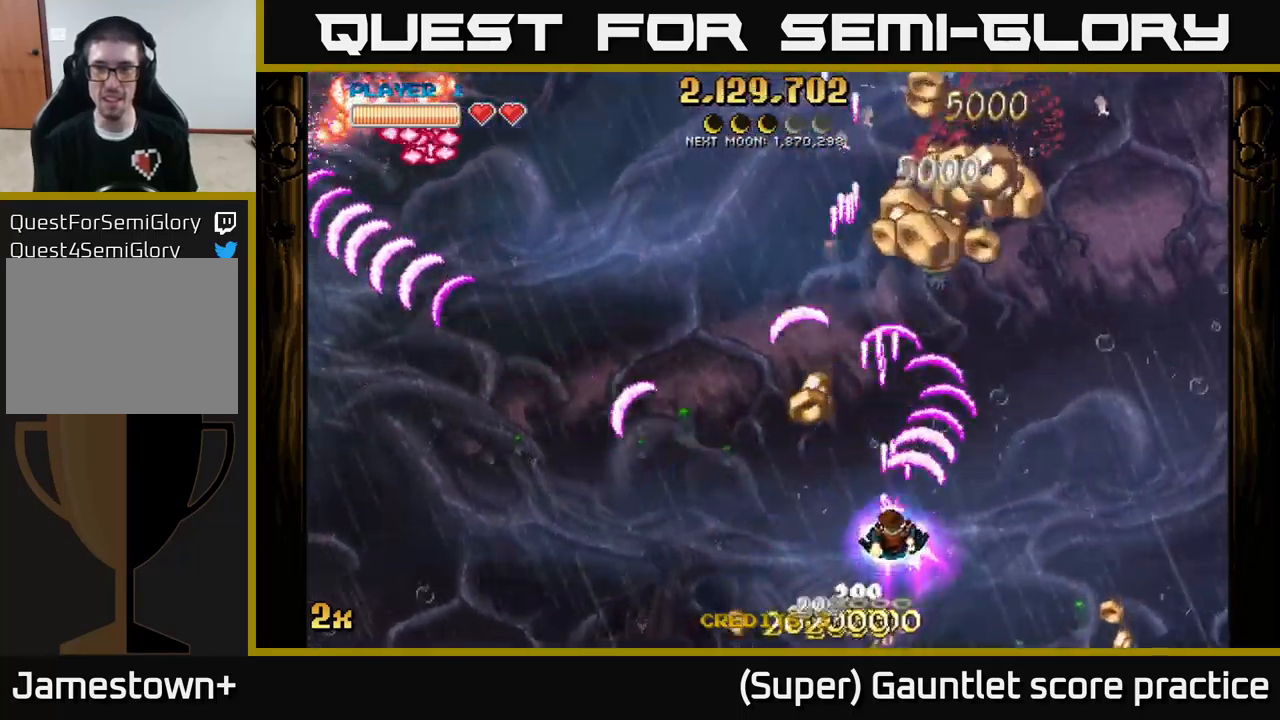
{"buttons": ["A"], "left_stick": "right", "events": [[33, "left_stick", "up-left"], [200, "left_stick", "up-right"], [283, "left_stick", "right"]]}
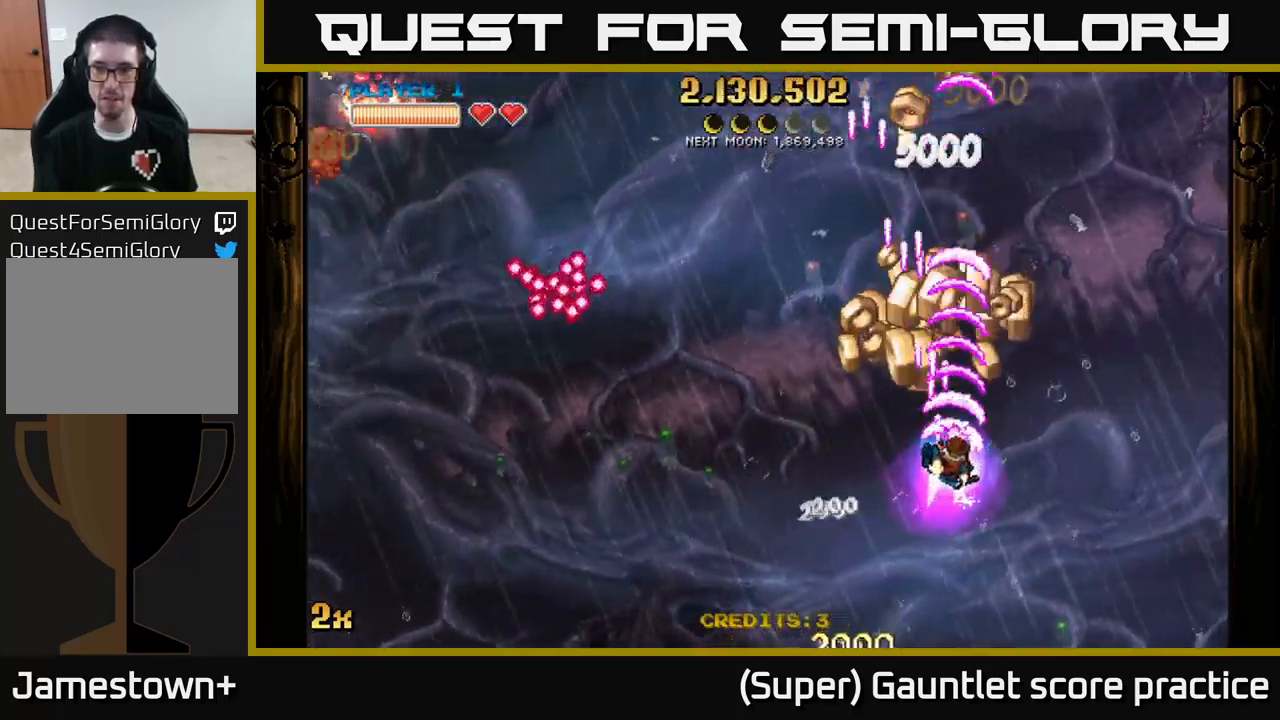
{"buttons": ["A"], "left_stick": "up-right", "events": [[133, "left_stick", "up-left"], [167, "X", "down"], [267, "X", "up"], [333, "left_stick", "right"], [450, "left_stick", "up-right"]]}
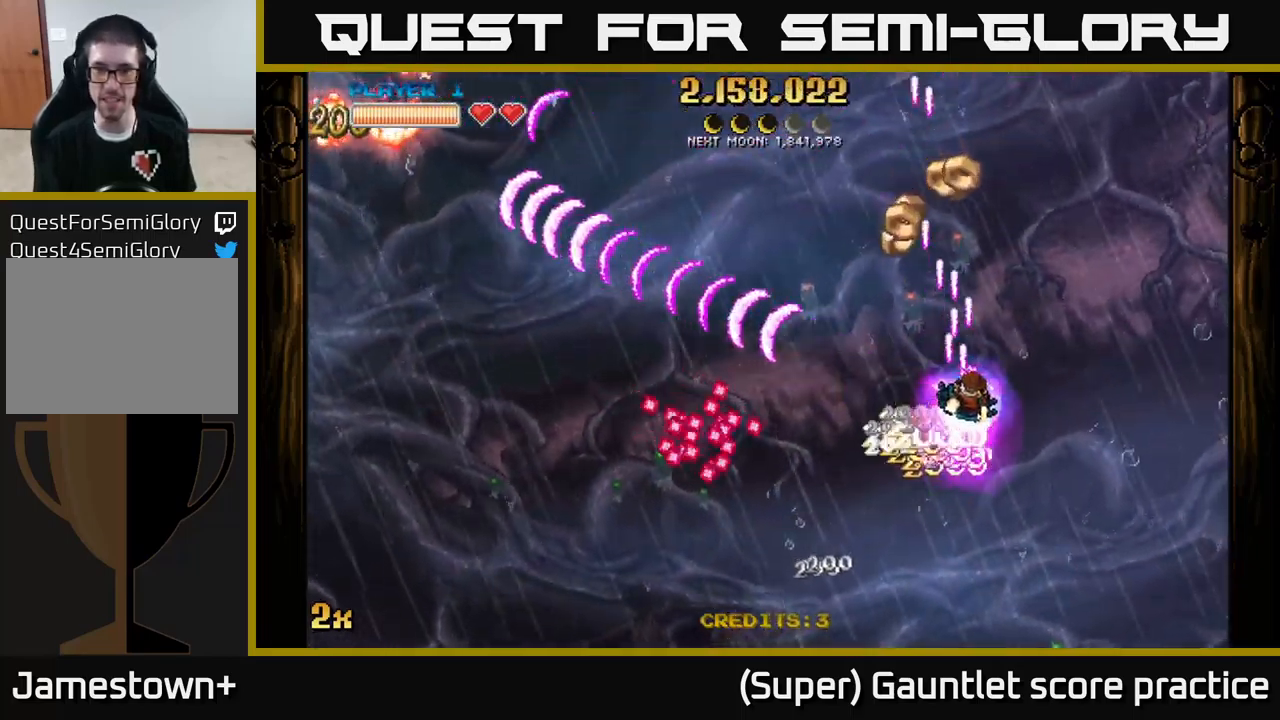
{"buttons": ["A"], "left_stick": "down-left", "events": [[33, "left_stick", "up"], [300, "left_stick", "down-left"]]}
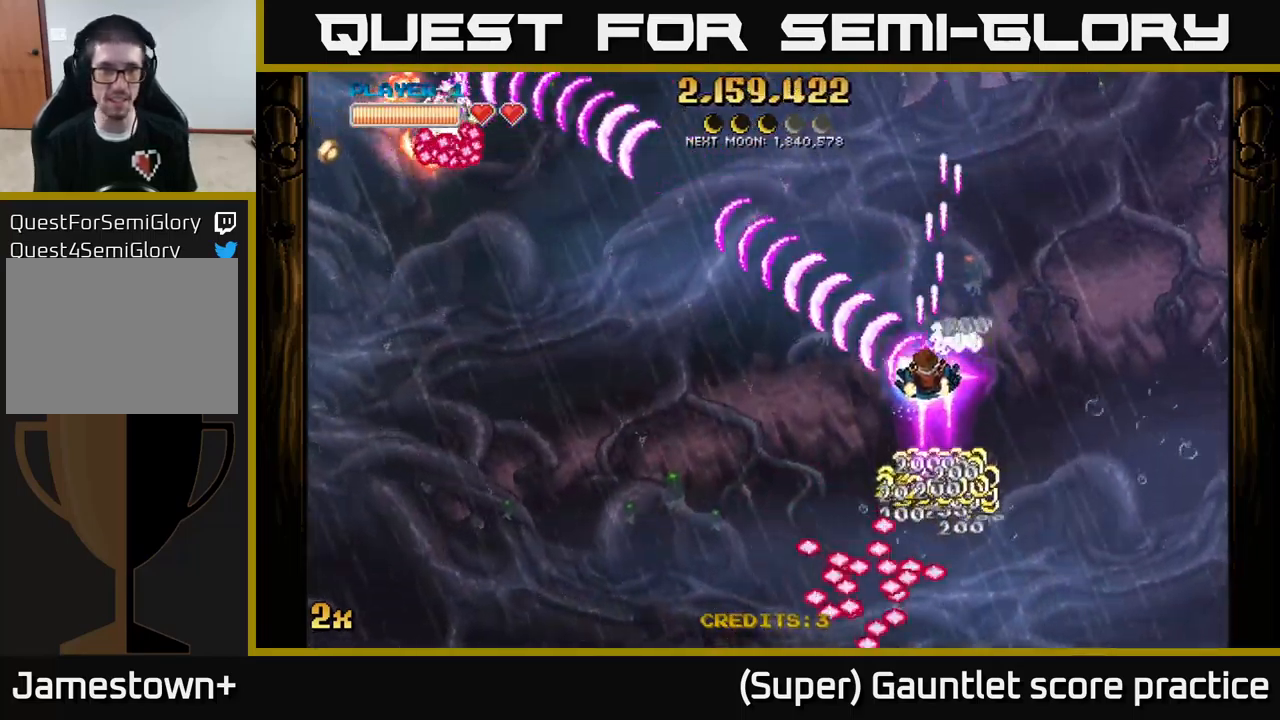
{"buttons": ["A"], "left_stick": "down-left", "events": [[217, "left_stick", "up"], [400, "left_stick", "down-left"]]}
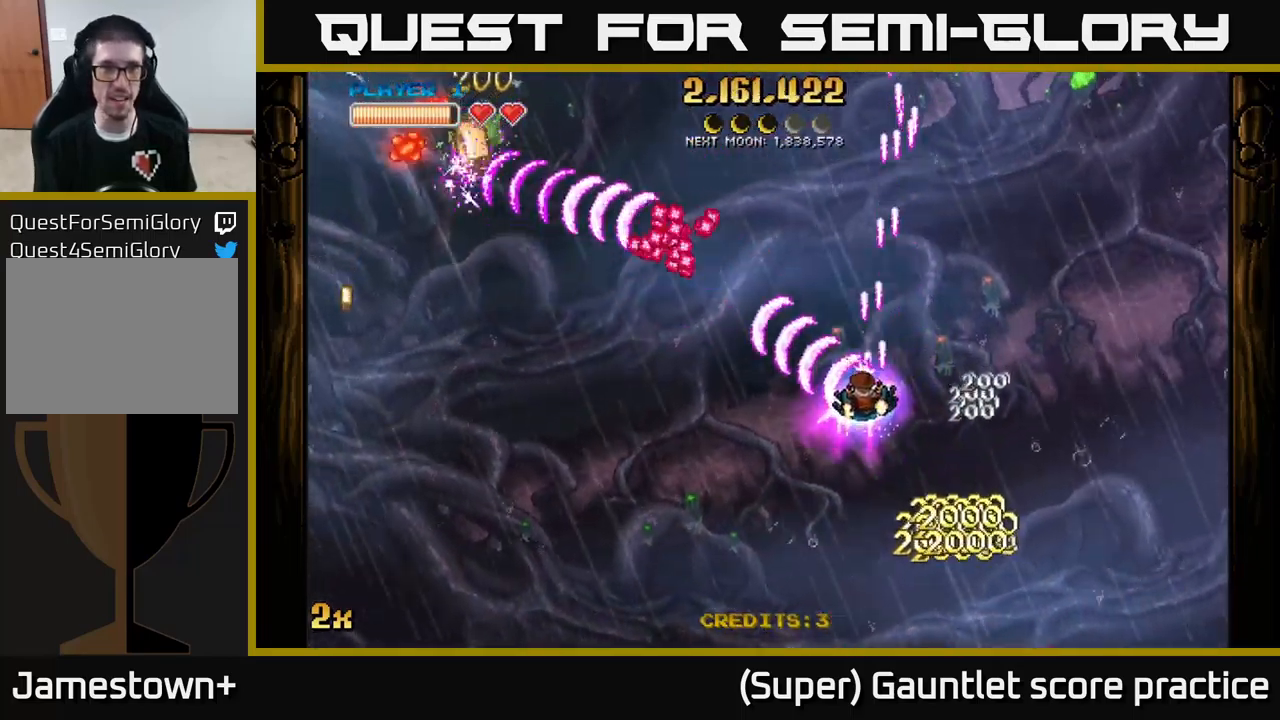
{"buttons": ["A"], "left_stick": "up-left", "events": [[317, "left_stick", "up-left"]]}
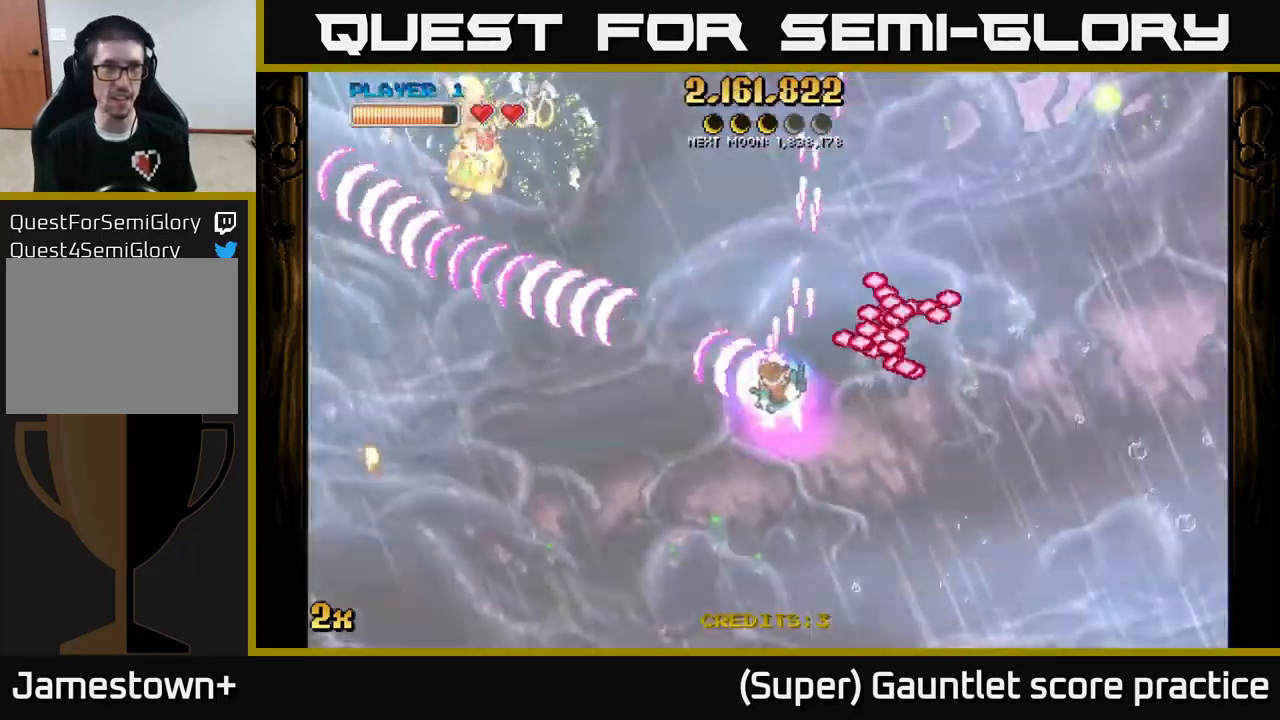
{"buttons": ["A"], "left_stick": "up-left", "events": [[33, "left_stick", "left"], [333, "left_stick", "up-left"]]}
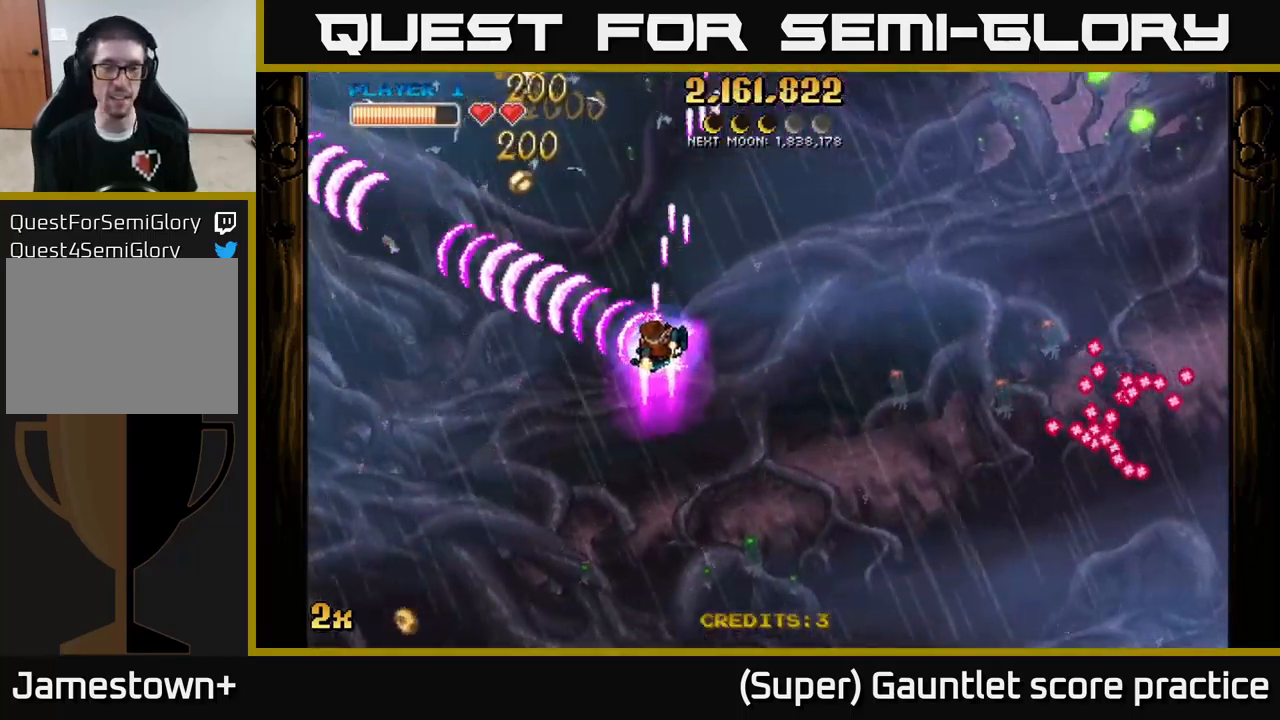
{"buttons": ["A"], "left_stick": "left", "events": [[83, "X", "down"], [83, "left_stick", "right"], [183, "X", "up"], [200, "left_stick", "up-left"], [334, "left_stick", "left"]]}
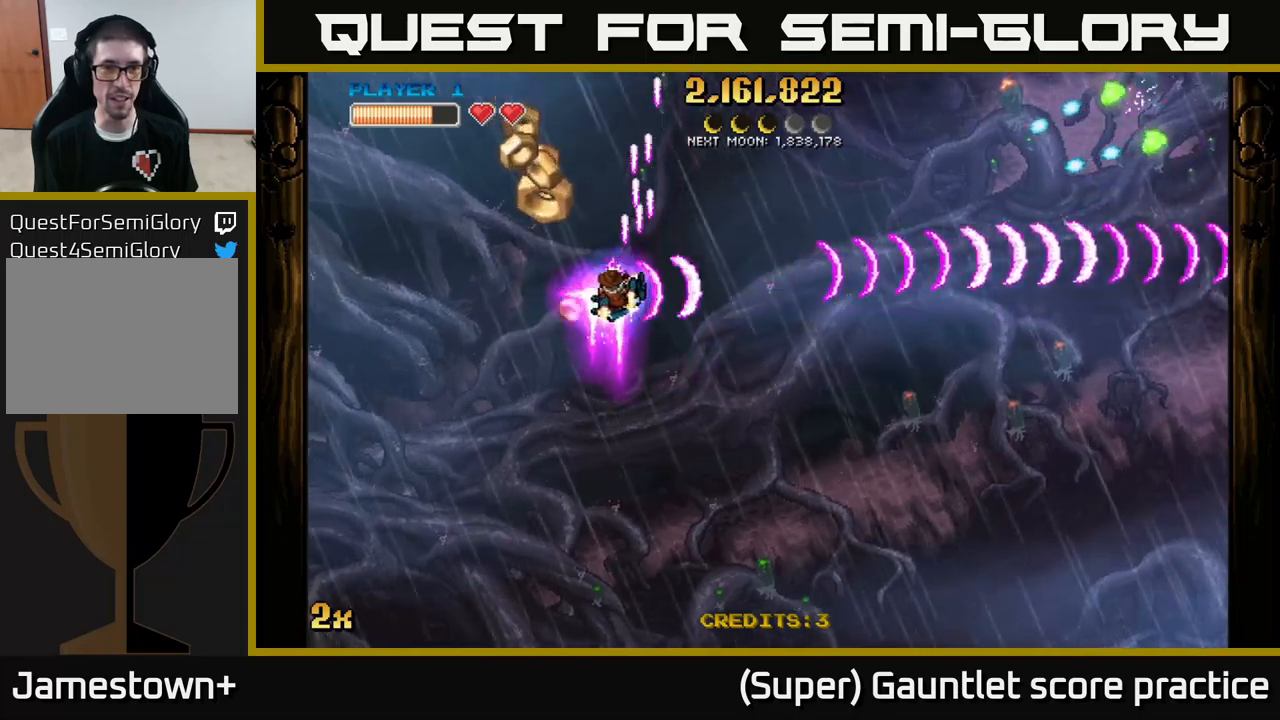
{"buttons": ["A"], "left_stick": "right", "events": [[67, "left_stick", "up-left"], [250, "left_stick", "up"], [400, "left_stick", "right"]]}
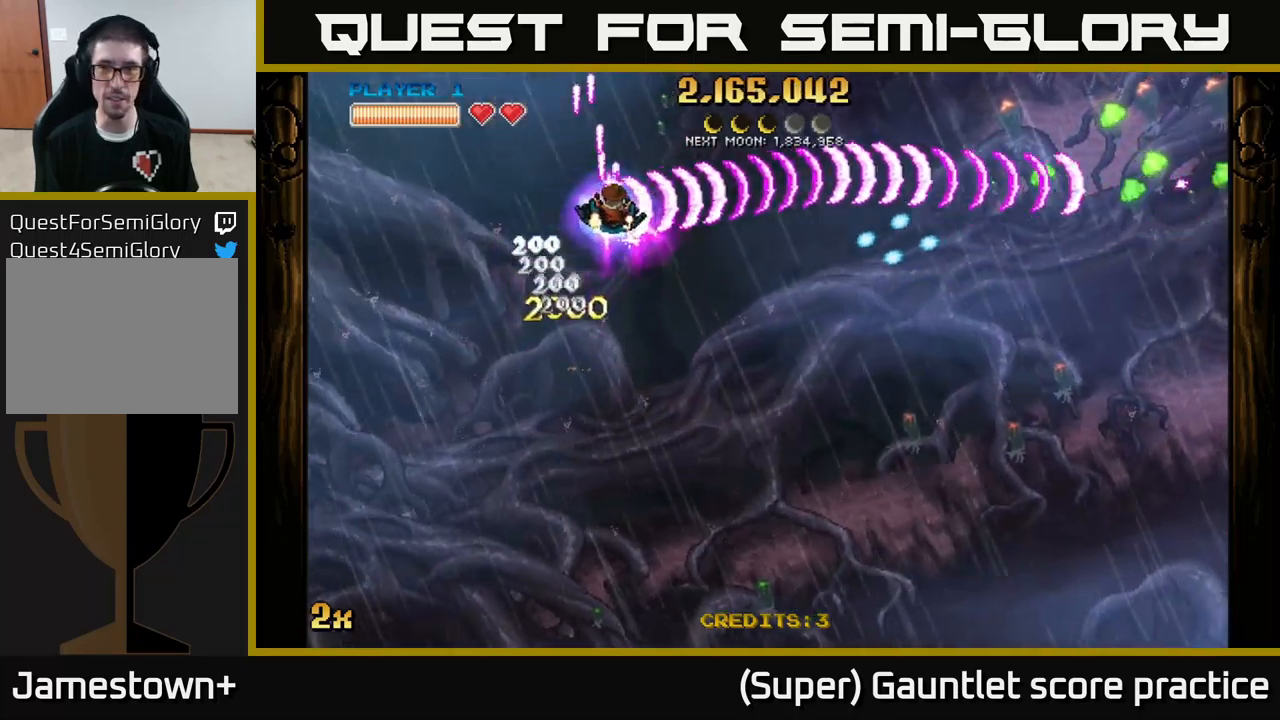
{"buttons": ["A"], "left_stick": "left", "events": [[234, "X", "down"], [234, "left_stick", "left"], [334, "X", "up"]]}
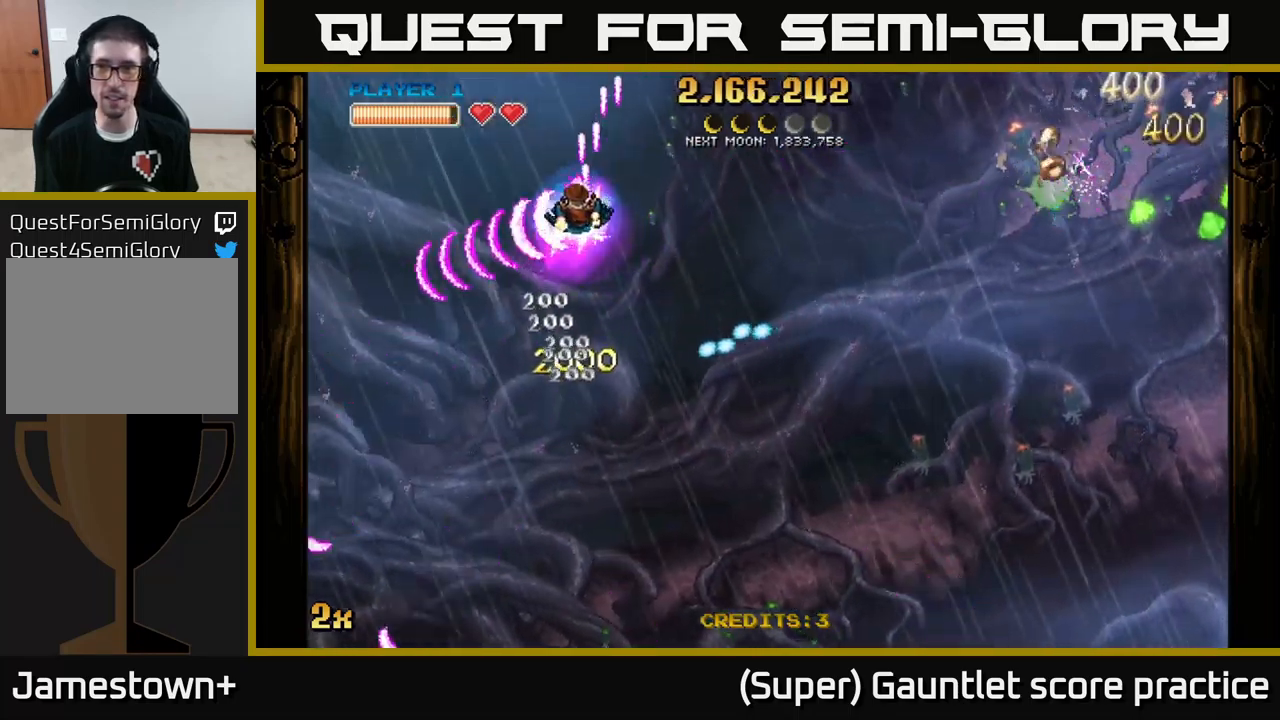
{"buttons": ["A"], "left_stick": "down-right", "events": [[50, "left_stick", "right"], [100, "X", "down"], [334, "X", "up"], [384, "A", "up"], [450, "A", "down"], [450, "left_stick", "down-right"]]}
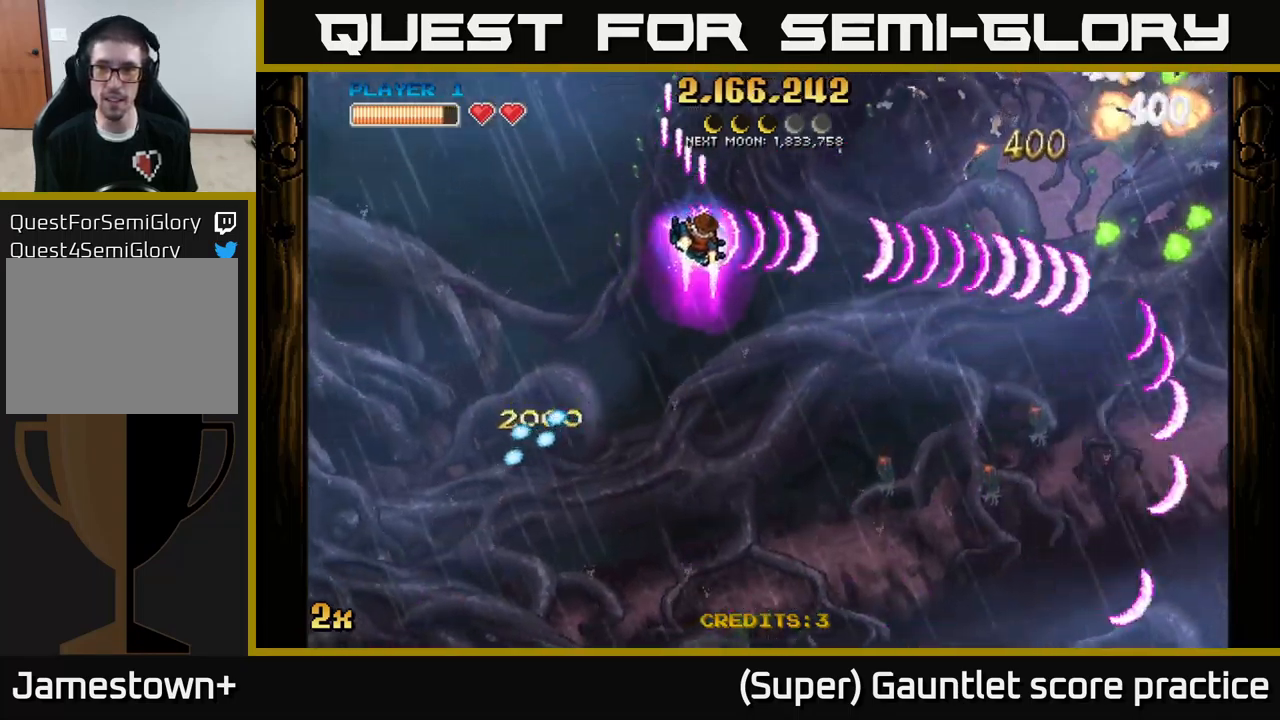
{"buttons": ["A"], "left_stick": "down-left", "events": [[150, "left_stick", "up-right"], [250, "left_stick", "right"], [417, "left_stick", "down-left"]]}
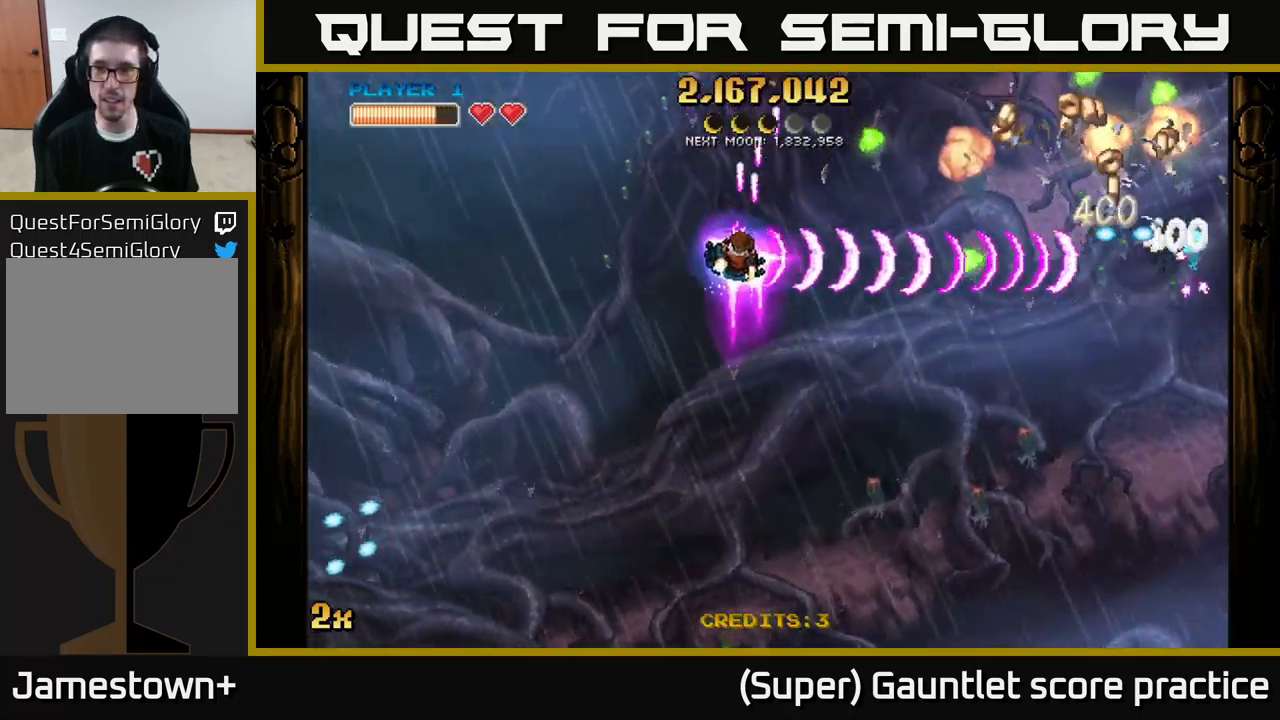
{"buttons": ["A", "X"], "left_stick": "left", "events": [[84, "left_stick", "down"], [484, "left_stick", "left"], [500, "X", "down"]]}
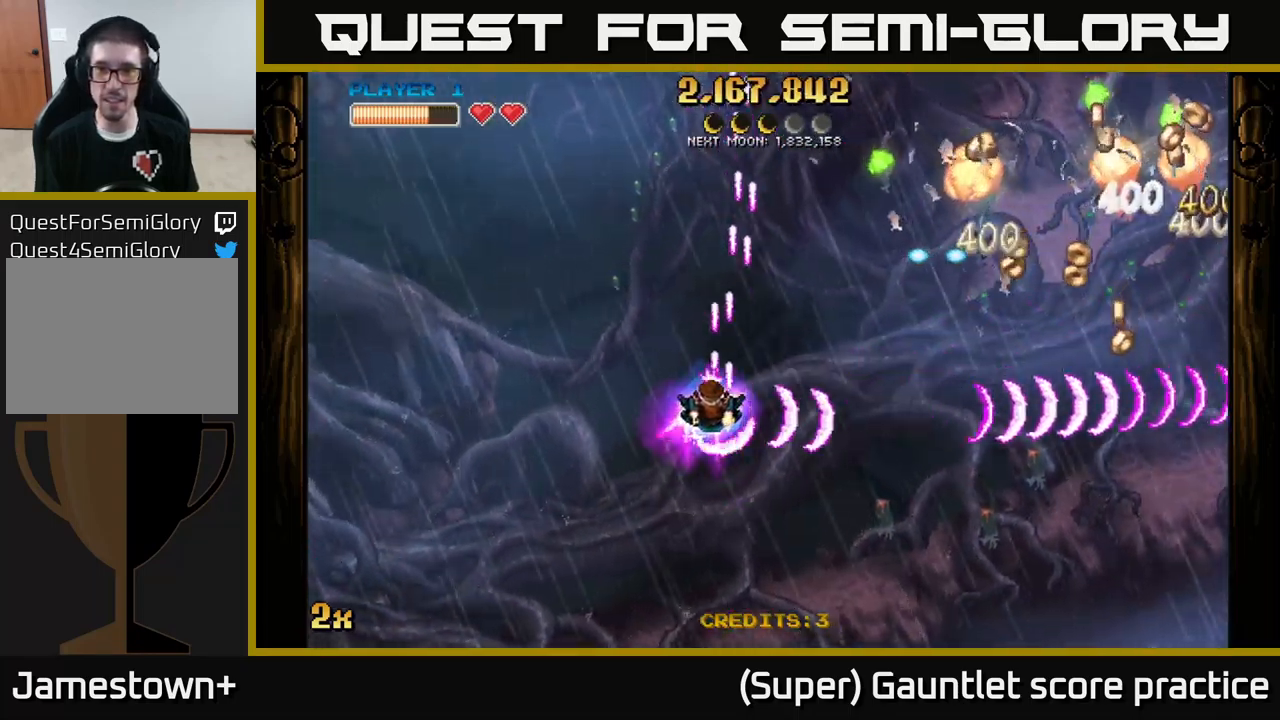
{"buttons": [], "left_stick": "down-right", "events": [[34, "left_stick", "up-left"], [84, "X", "up"], [150, "A", "up"], [150, "left_stick", "down-right"]]}
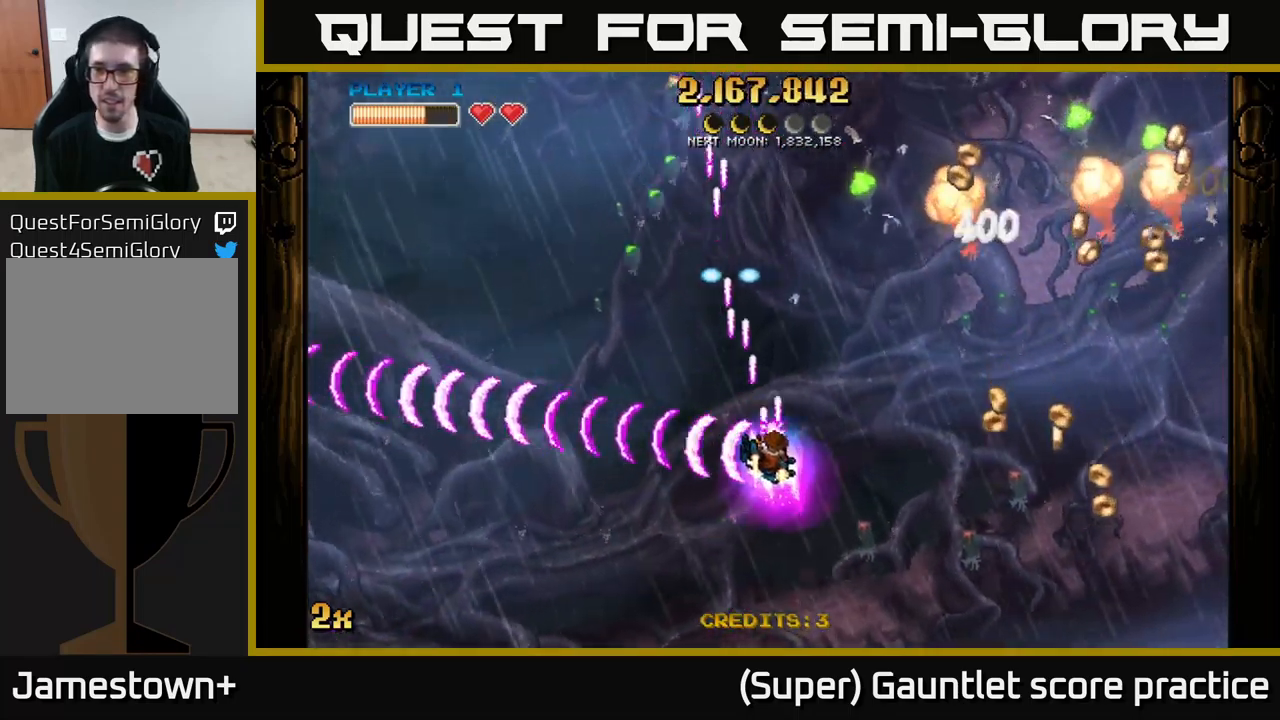
{"buttons": [], "left_stick": "right", "events": [[284, "left_stick", "right"]]}
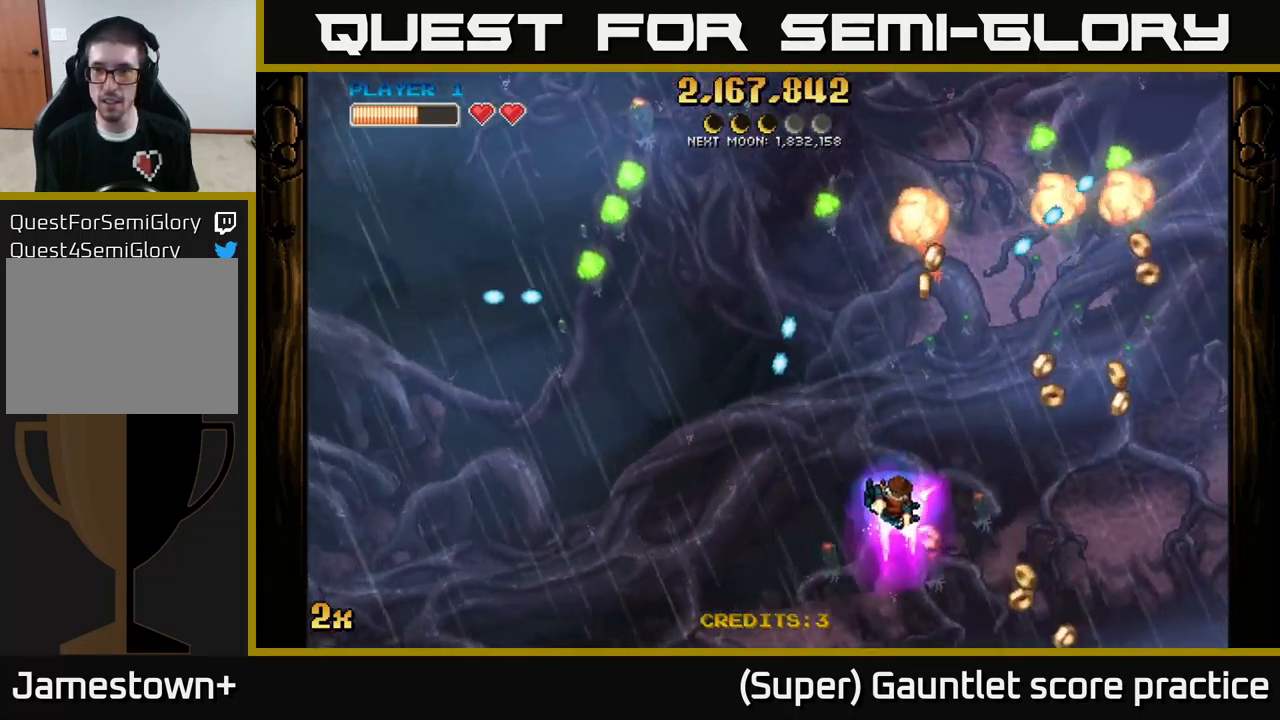
{"buttons": [], "left_stick": "right", "events": [[317, "left_stick", "up"], [467, "left_stick", "right"]]}
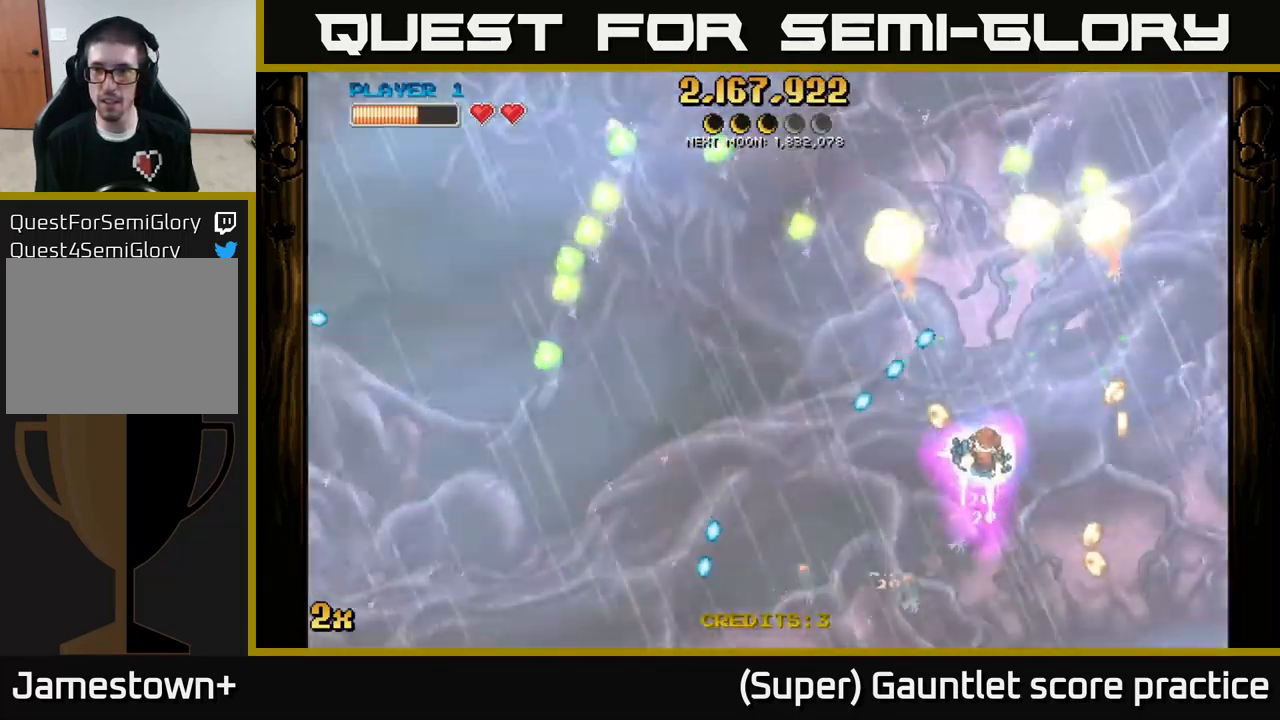
{"buttons": [], "left_stick": "up", "events": [[67, "left_stick", "down-right"], [500, "left_stick", "up"]]}
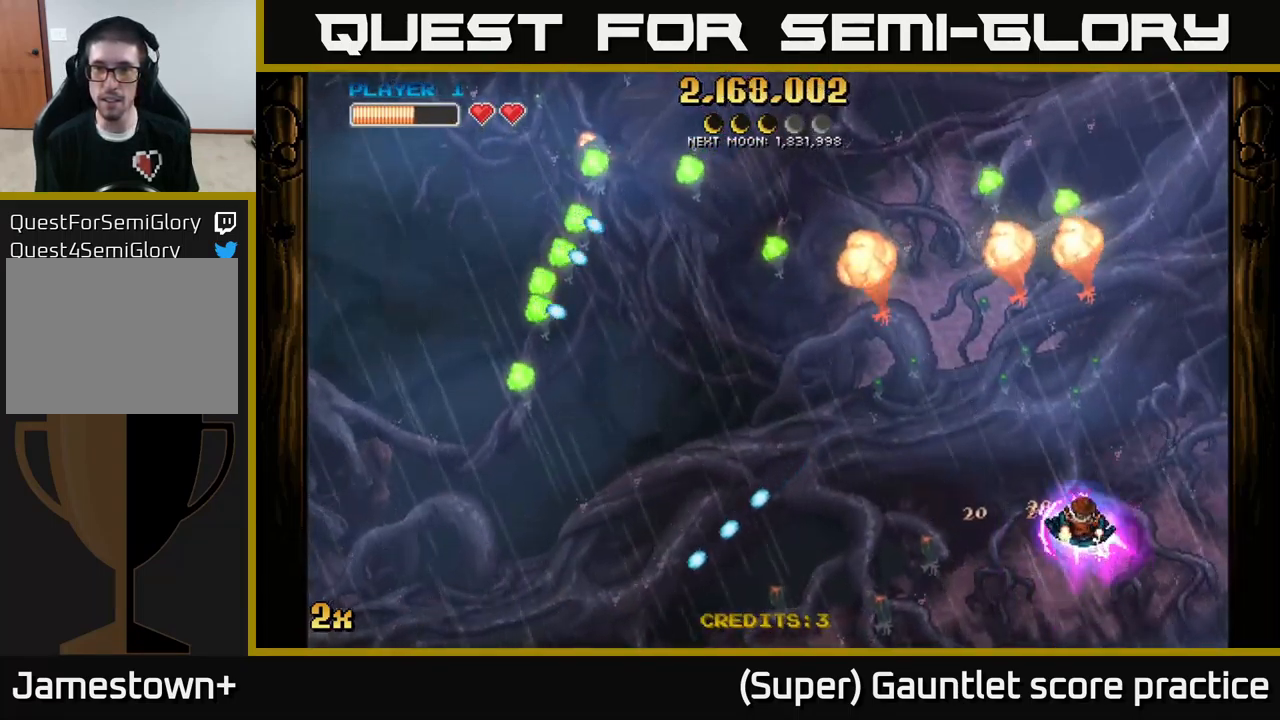
{"buttons": ["A"], "left_stick": "down", "events": [[17, "A", "down"], [67, "X", "down"], [217, "X", "up"], [267, "left_stick", "center"], [350, "left_stick", "down"]]}
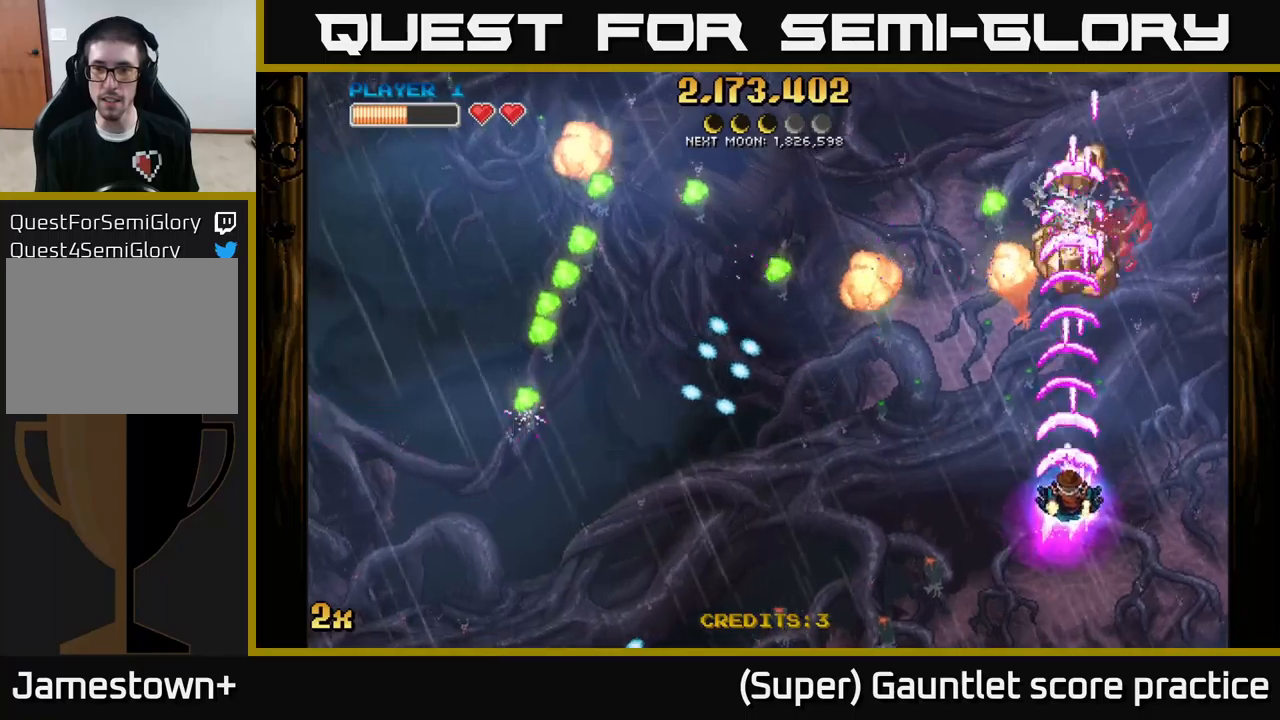
{"buttons": ["A"], "left_stick": "right", "events": [[67, "left_stick", "down-left"], [267, "left_stick", "right"]]}
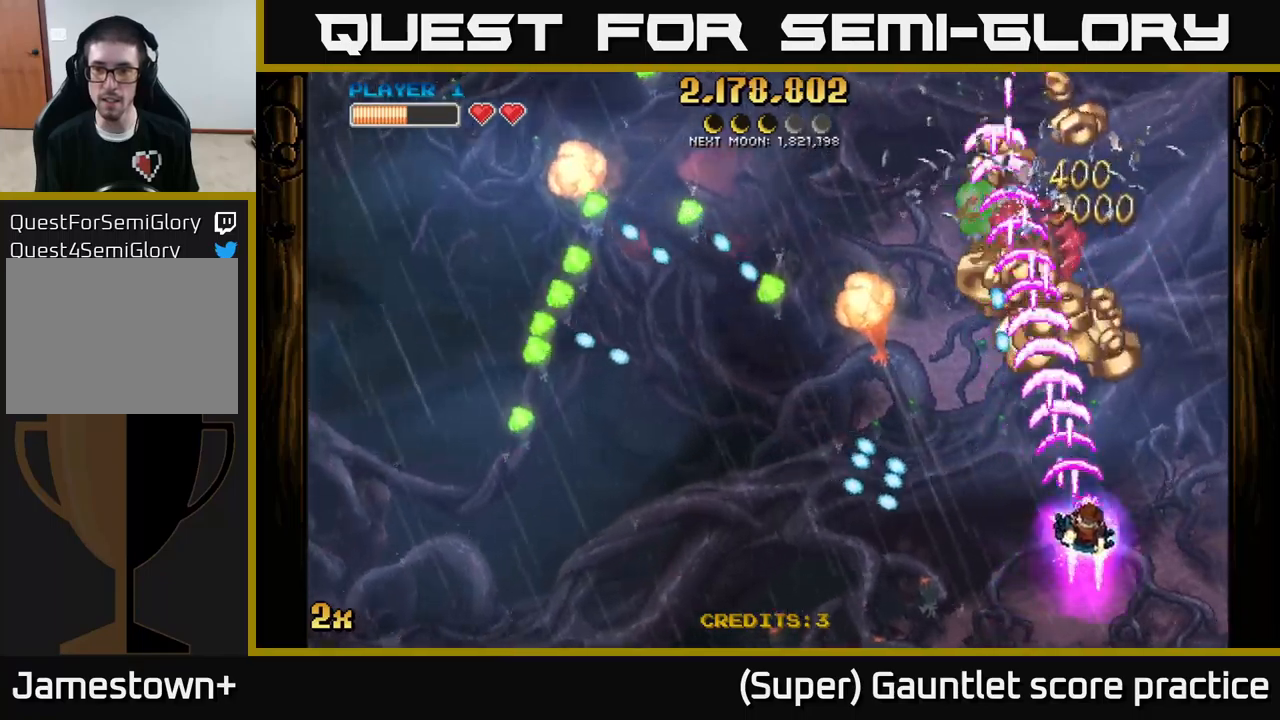
{"buttons": ["A", "X"], "left_stick": "left", "events": [[33, "left_stick", "up-right"], [167, "left_stick", "up"], [267, "left_stick", "up-left"], [383, "X", "down"], [417, "left_stick", "left"]]}
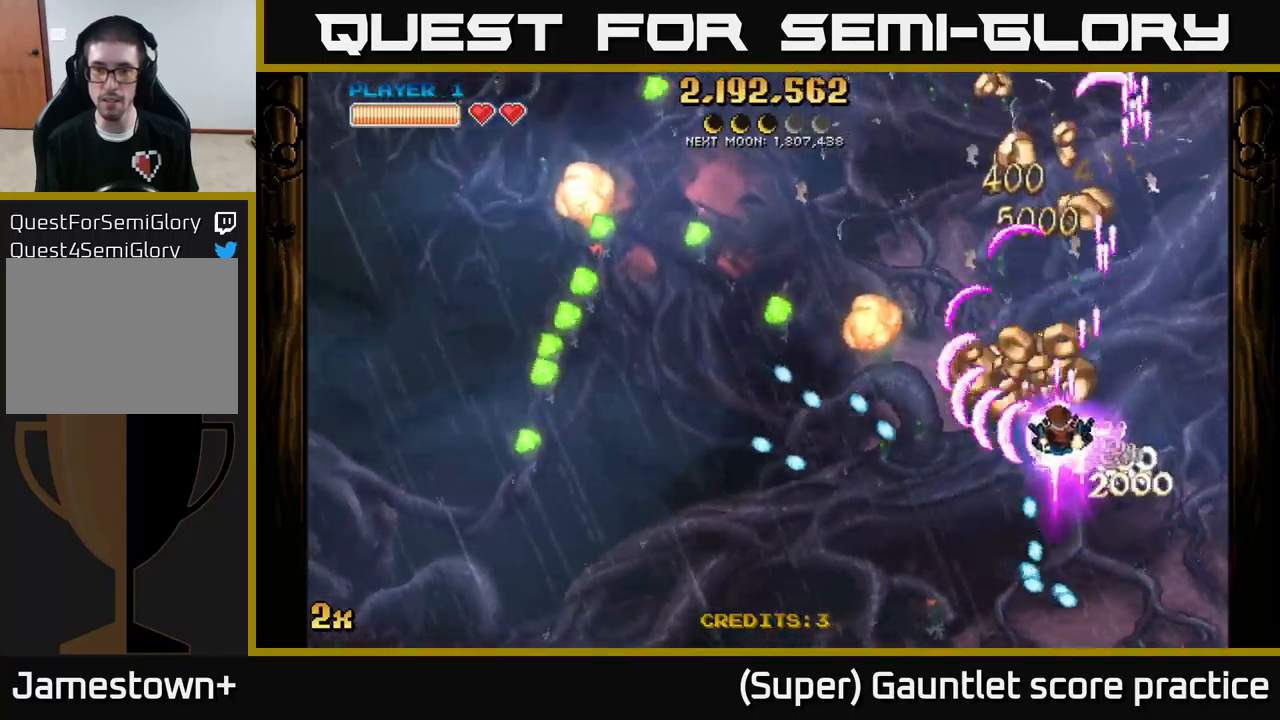
{"buttons": ["A"], "left_stick": "right", "events": [[17, "X", "up"], [50, "A", "up"], [83, "A", "down"], [83, "left_stick", "up"], [200, "left_stick", "up-right"], [350, "left_stick", "right"]]}
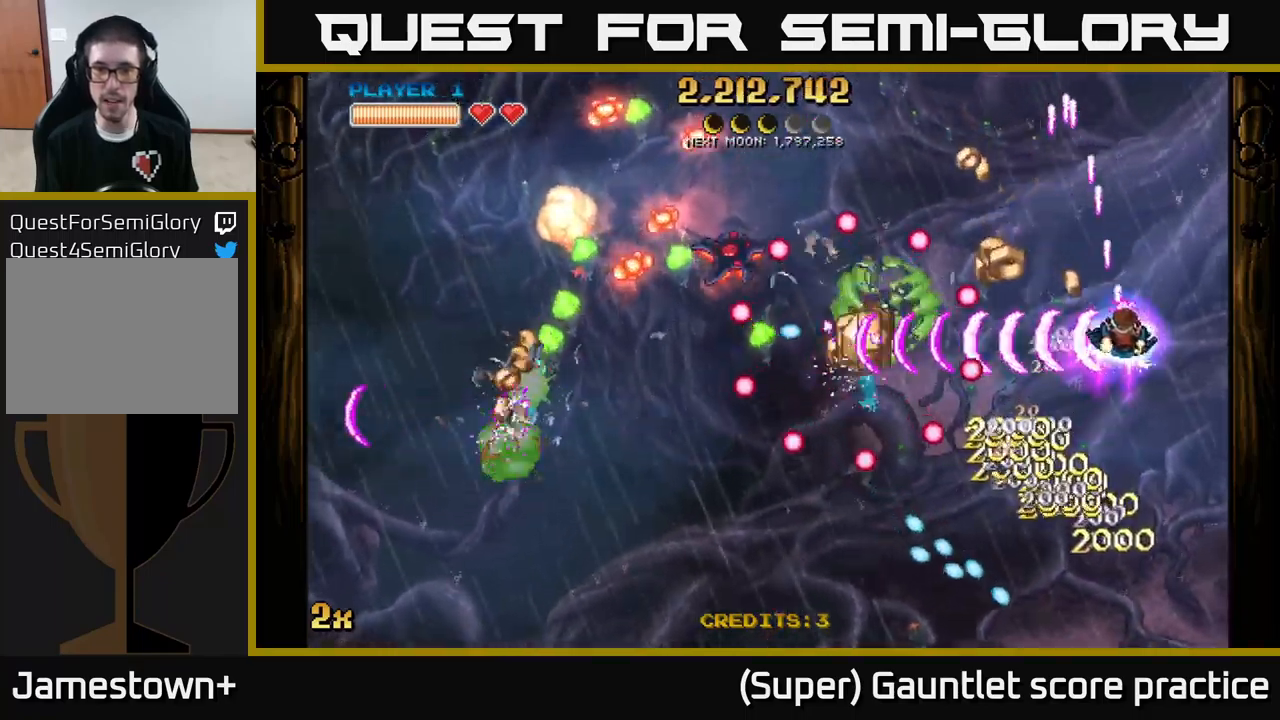
{"buttons": ["A"], "left_stick": "down-left", "events": [[100, "left_stick", "up"], [183, "left_stick", "left"], [267, "left_stick", "down"], [433, "left_stick", "down-left"]]}